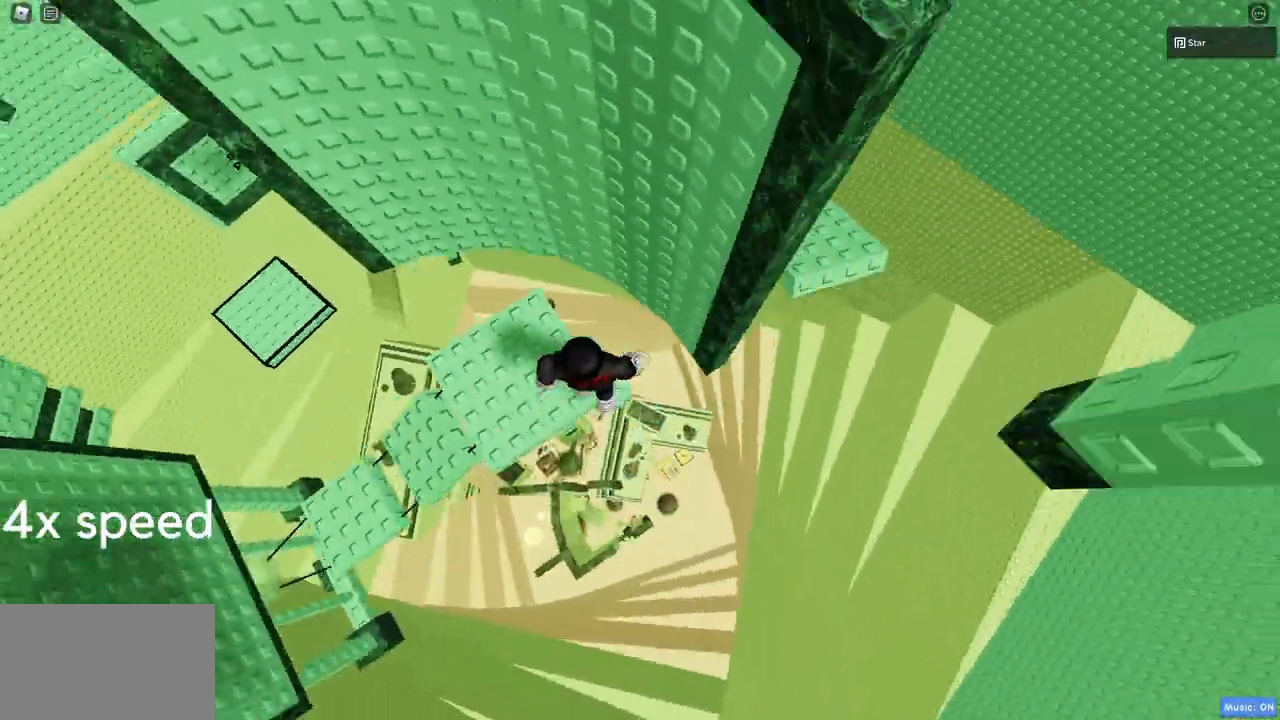
Gameplay with keyboard and mouse; each line is a JSON object with the keys and mouse buttons held at the frame after it. "events" lists presses ("down") and releases ("up") of "1", "2", "3", "4", "5", "a", "alt", "c", "caps_lock", "ctrl", "d", "e", "f", "g", "q", "r", "s", "shift", "space", "t", "tab", "v", "w", "x", "z", "mouse_left", "mouse_wheel" and "mouse_right" between this image and that frame as [ms after this image, input, new state], when the widget could be followed in between. "mouse_left", "mouse_wheel", "mouse_right" = the "left", "wheel", "right" buttons of the "mouse" list. No other keys are recorded. "wheel" means that the mouse wheel is clicked or scrolled. Mouse movement is not recorded.
{"keys": ["w"], "mouse": ["wheel"], "events": [[33, "space", "up"], [50, "d", "down"], [67, "d", "up"], [150, "d", "down"], [183, "c", "down"], [183, "space", "down"], [250, "space", "up"], [267, "c", "up"], [300, "w", "down"], [333, "d", "up"], [500, "mouse_wheel", "down"]]}
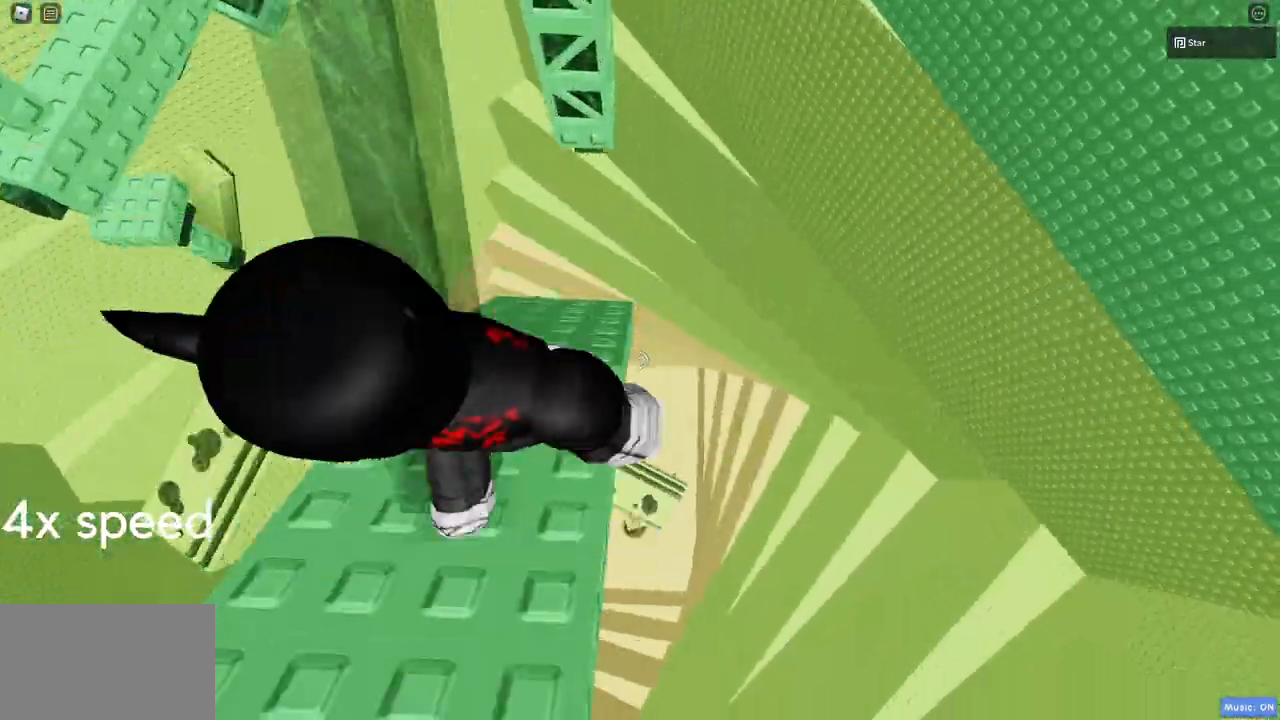
{"keys": ["d", "w"], "mouse": [], "events": [[17, "mouse_wheel", "up"], [117, "space", "down"], [150, "space", "up"], [167, "mouse_wheel", "down"], [200, "mouse_wheel", "up"], [317, "d", "down"], [350, "d", "up"], [400, "d", "down"], [417, "d", "up"], [450, "d", "down"]]}
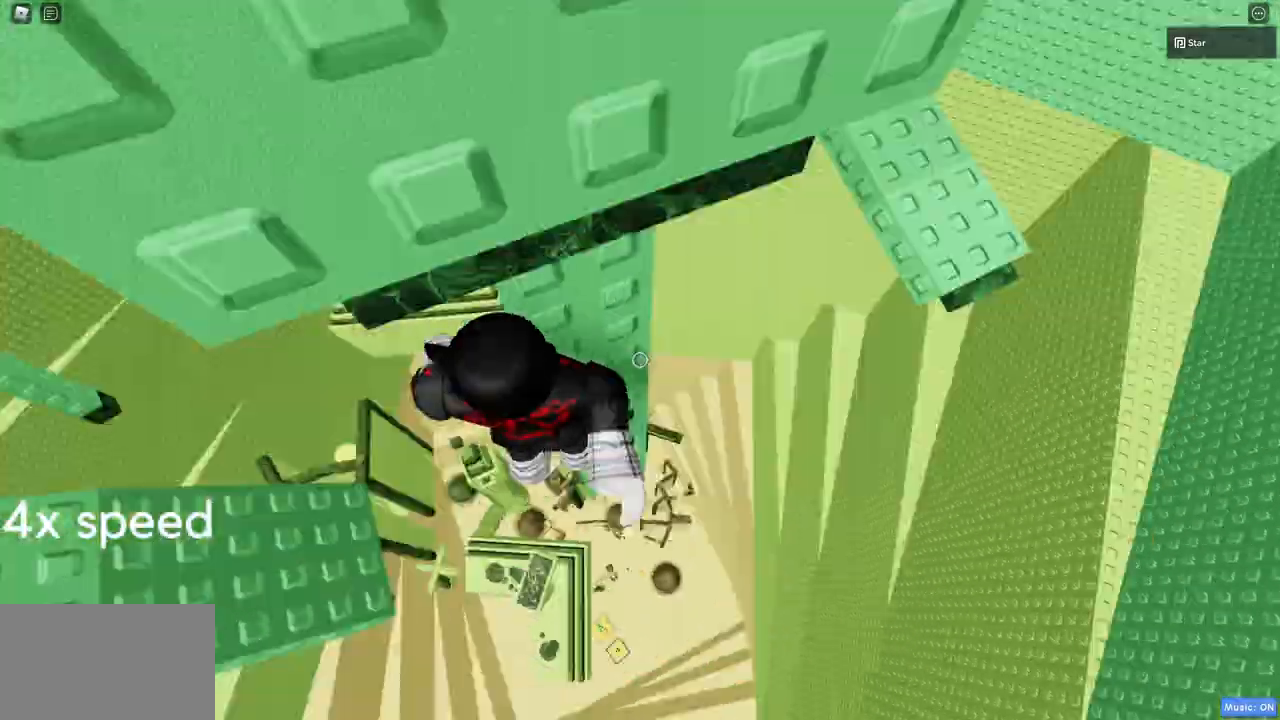
{"keys": ["d"], "mouse": [], "events": [[50, "d", "up"], [100, "d", "down"], [133, "d", "up"], [183, "d", "down"], [200, "mouse_right", "down"], [233, "d", "up"], [350, "shift", "down"], [383, "shift", "up"], [383, "w", "up"], [450, "d", "down"], [450, "shift", "down"], [450, "space", "down"], [483, "mouse_right", "up"], [483, "shift", "up"], [500, "space", "up"]]}
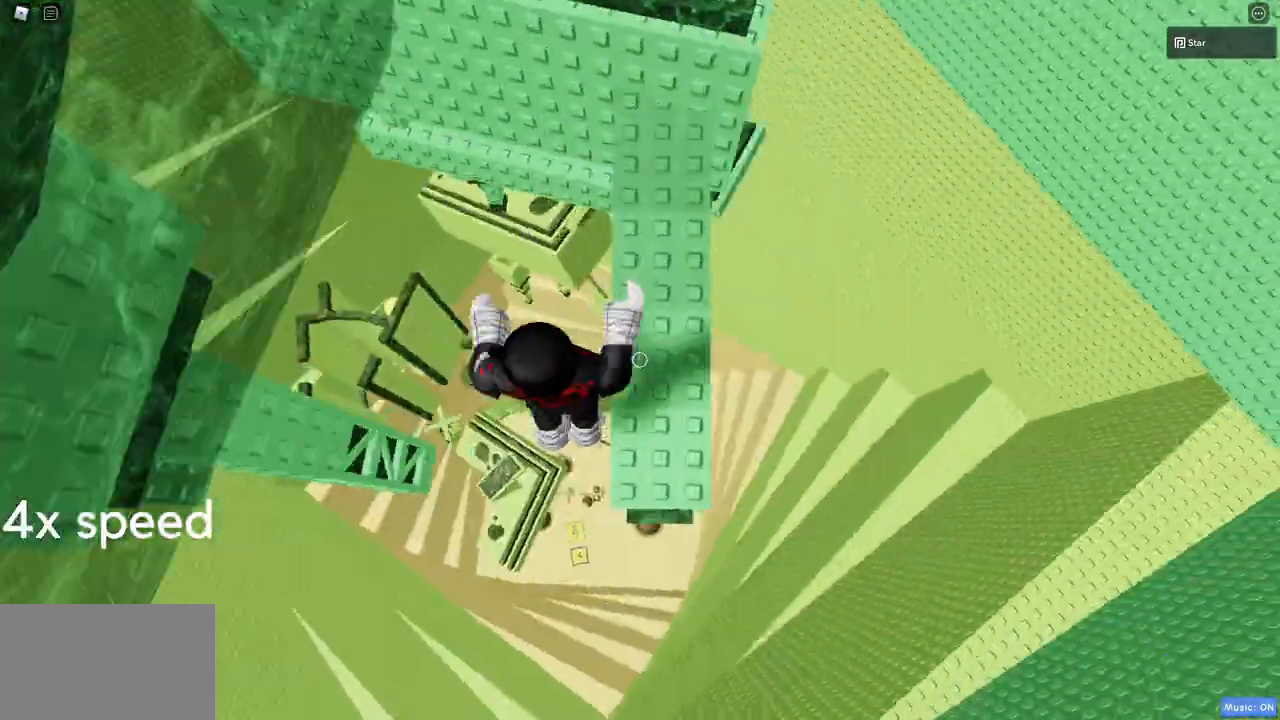
{"keys": ["d", "space"], "mouse": [], "events": [[33, "w", "down"], [50, "d", "up"], [67, "mouse_wheel", "down"], [83, "mouse_wheel", "up"], [117, "space", "down"], [217, "w", "up"], [233, "space", "up"], [300, "w", "down"], [383, "w", "up"], [417, "d", "down"], [467, "space", "down"]]}
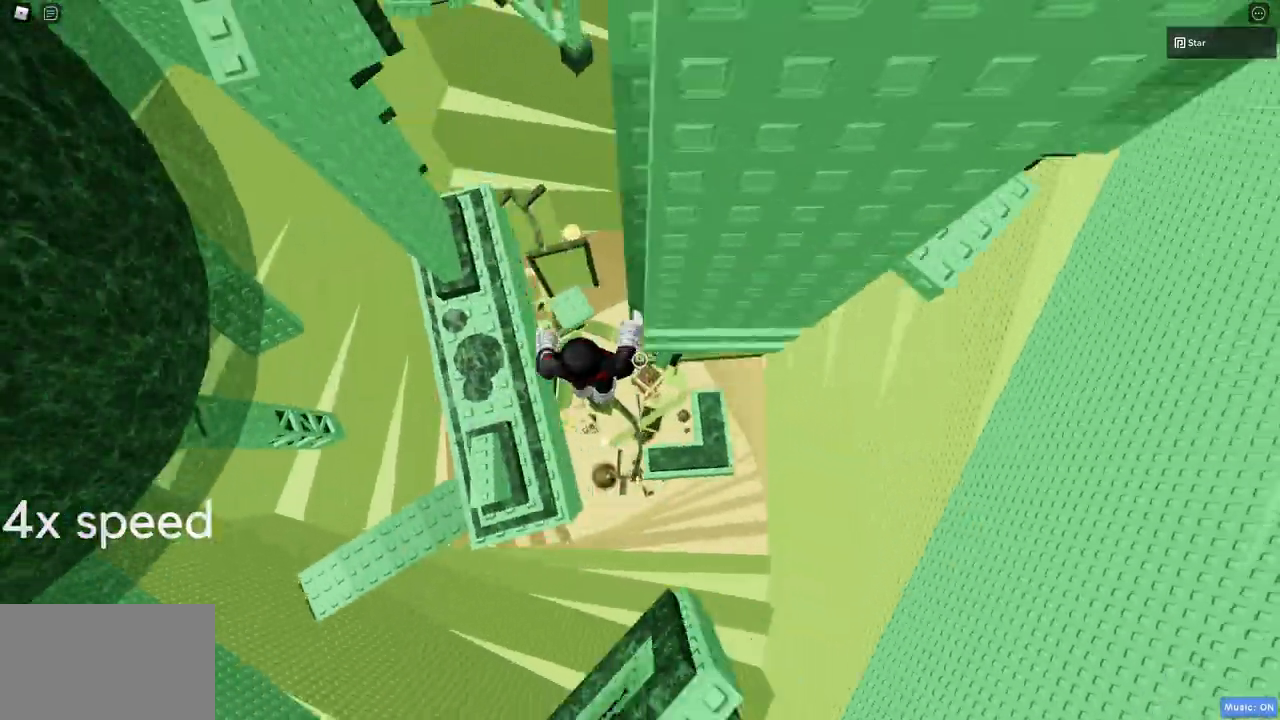
{"keys": ["d", "w"], "mouse": [], "events": [[17, "space", "up"], [33, "w", "down"], [83, "d", "up"], [150, "d", "down"], [267, "d", "up"], [300, "w", "up"], [433, "d", "down"], [433, "w", "down"]]}
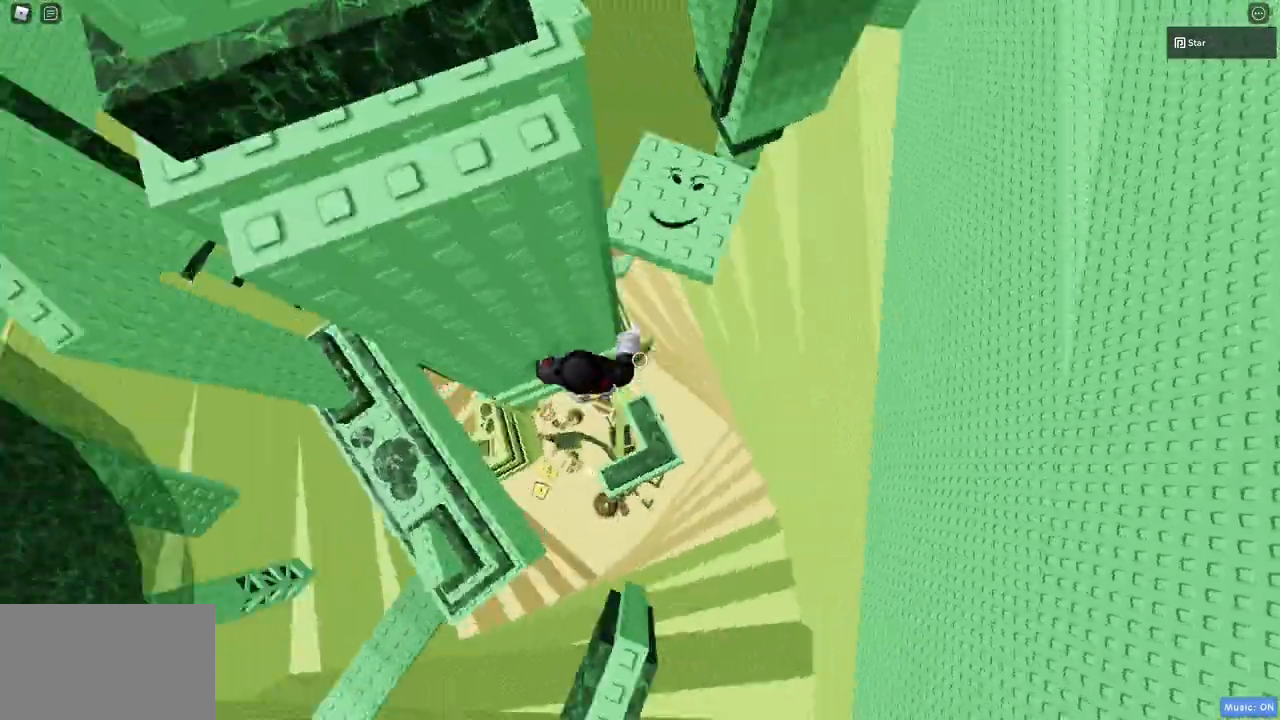
{"keys": ["d", "w"], "mouse": [], "events": [[33, "space", "down"], [83, "w", "up"], [317, "space", "up"], [450, "w", "down"]]}
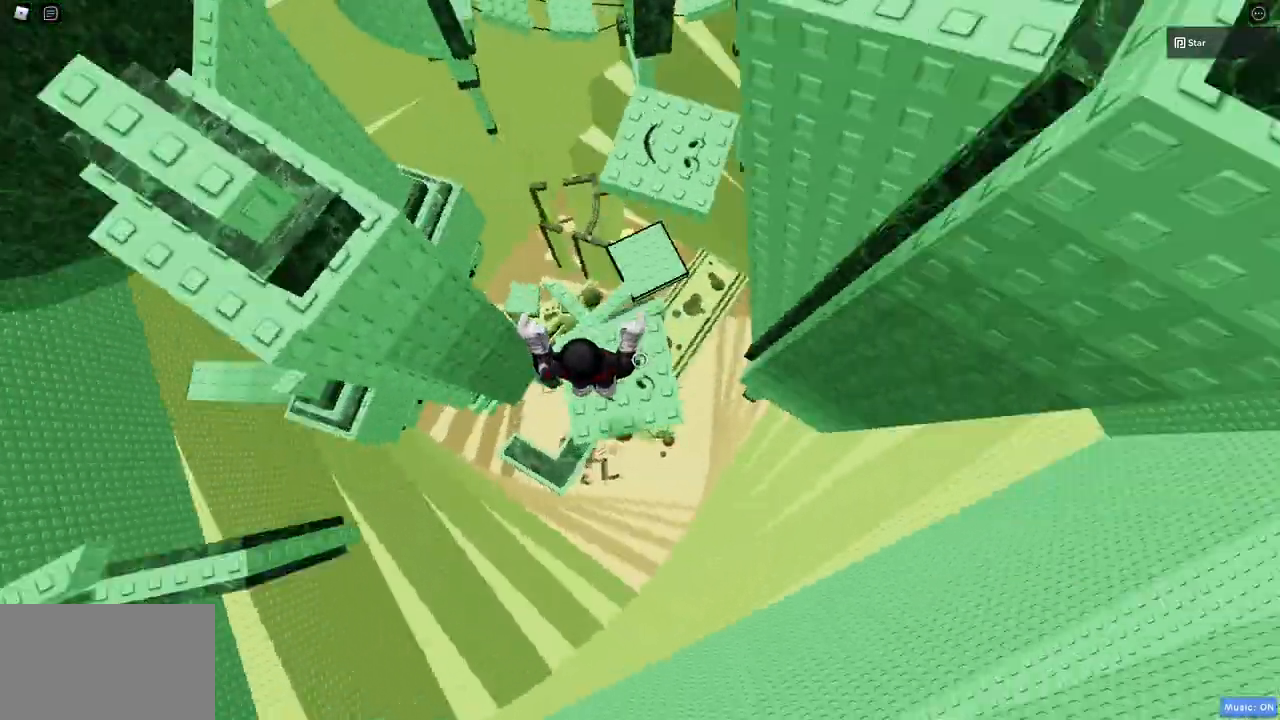
{"keys": ["w"], "mouse": [], "events": [[50, "d", "up"], [150, "space", "down"], [333, "space", "up"]]}
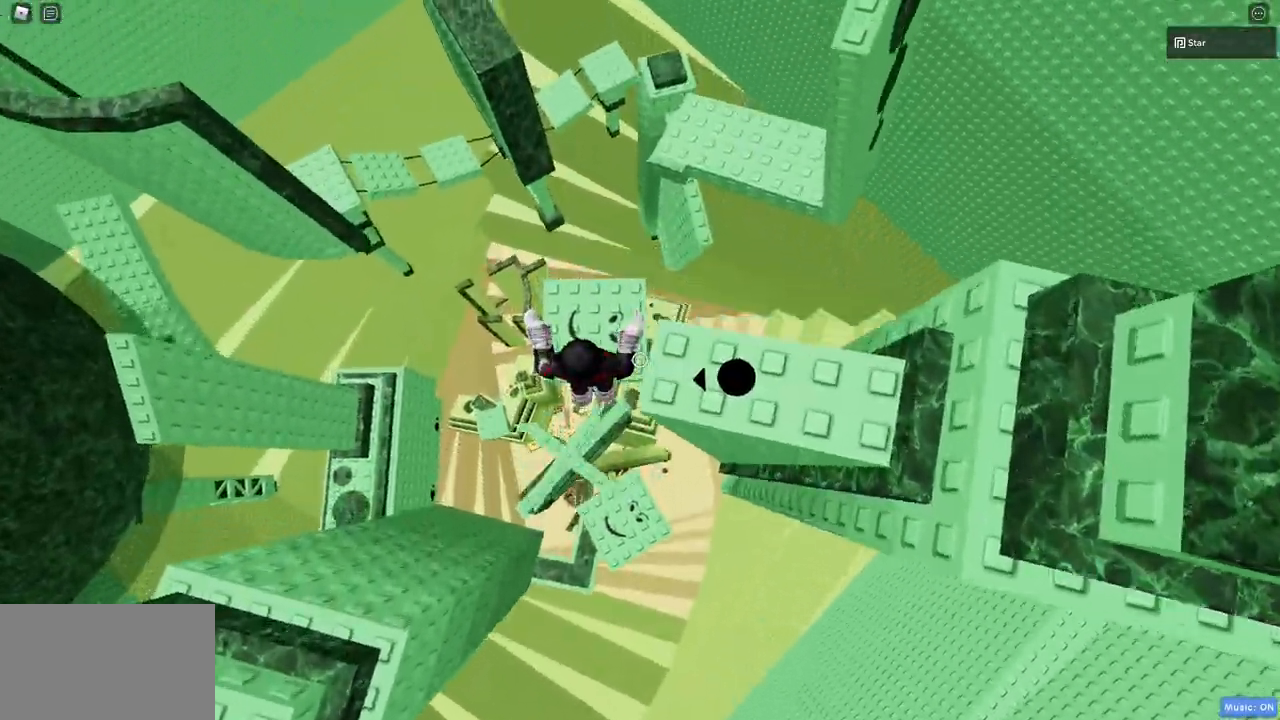
{"keys": ["w"], "mouse": [], "events": [[300, "space", "down"], [433, "space", "up"]]}
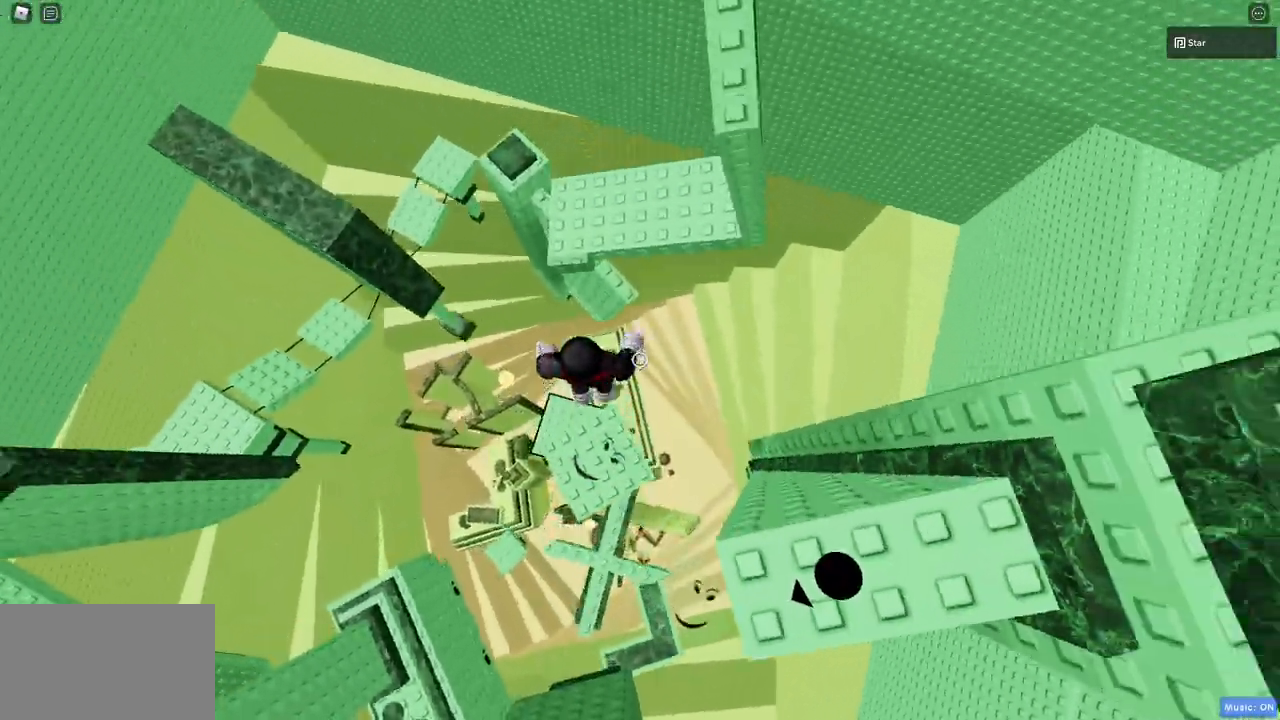
{"keys": ["w"], "mouse": [], "events": []}
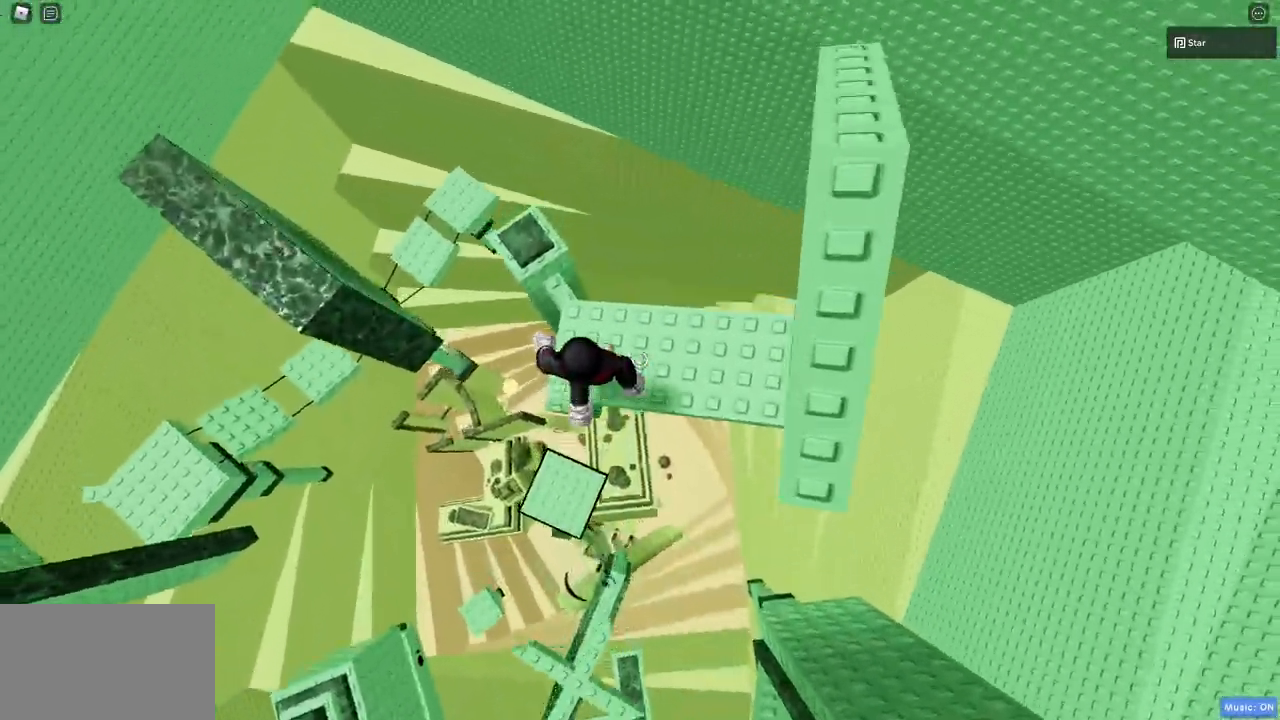
{"keys": [], "mouse": [], "events": [[100, "w", "up"], [233, "d", "down"], [233, "s", "down"], [283, "s", "up"], [333, "d", "up"]]}
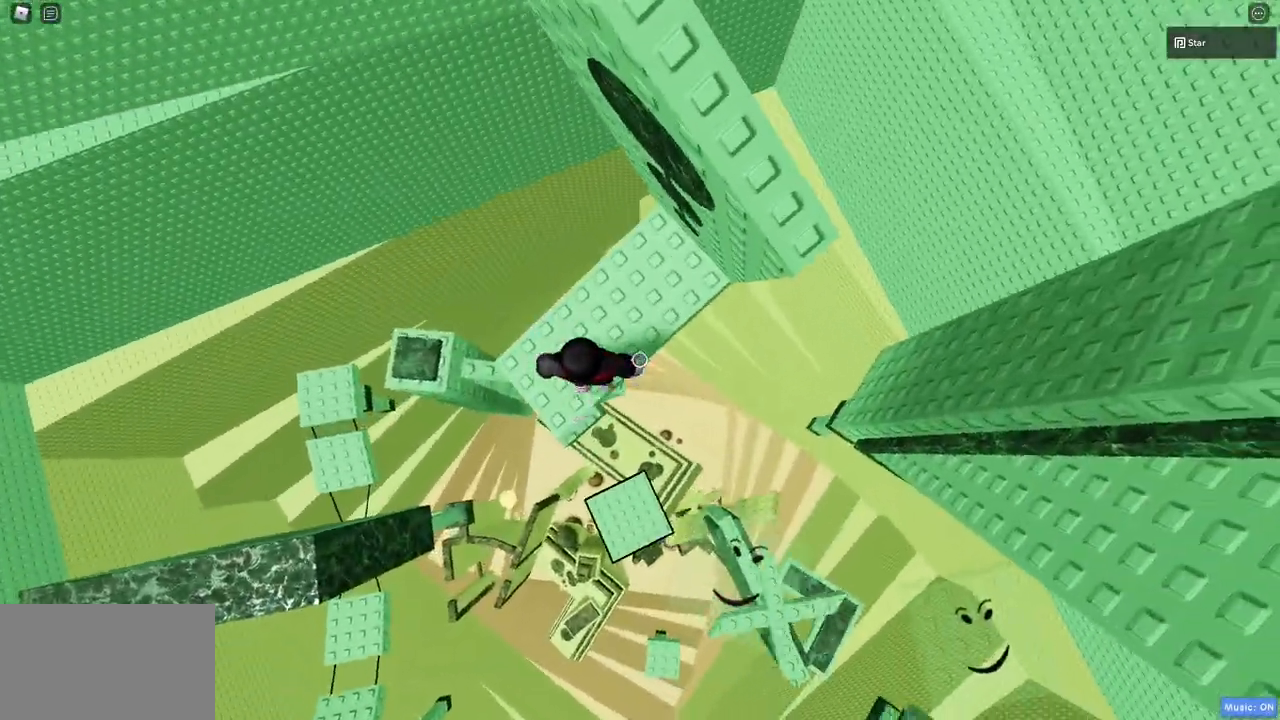
{"keys": ["d"], "mouse": [], "events": [[117, "d", "down"], [117, "w", "down"], [200, "d", "up"], [200, "w", "up"], [400, "d", "down"]]}
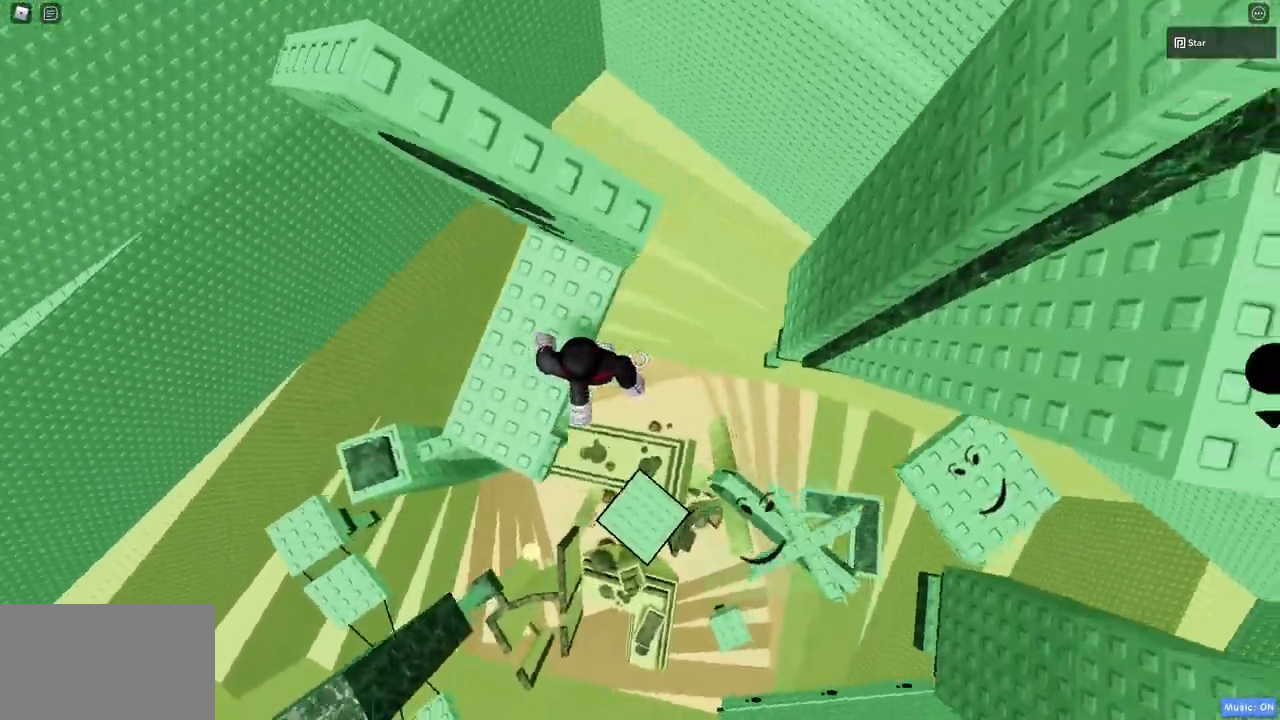
{"keys": ["d", "w"], "mouse": [], "events": [[33, "c", "down"], [83, "space", "down"], [367, "space", "up"], [417, "c", "up"], [450, "w", "down"]]}
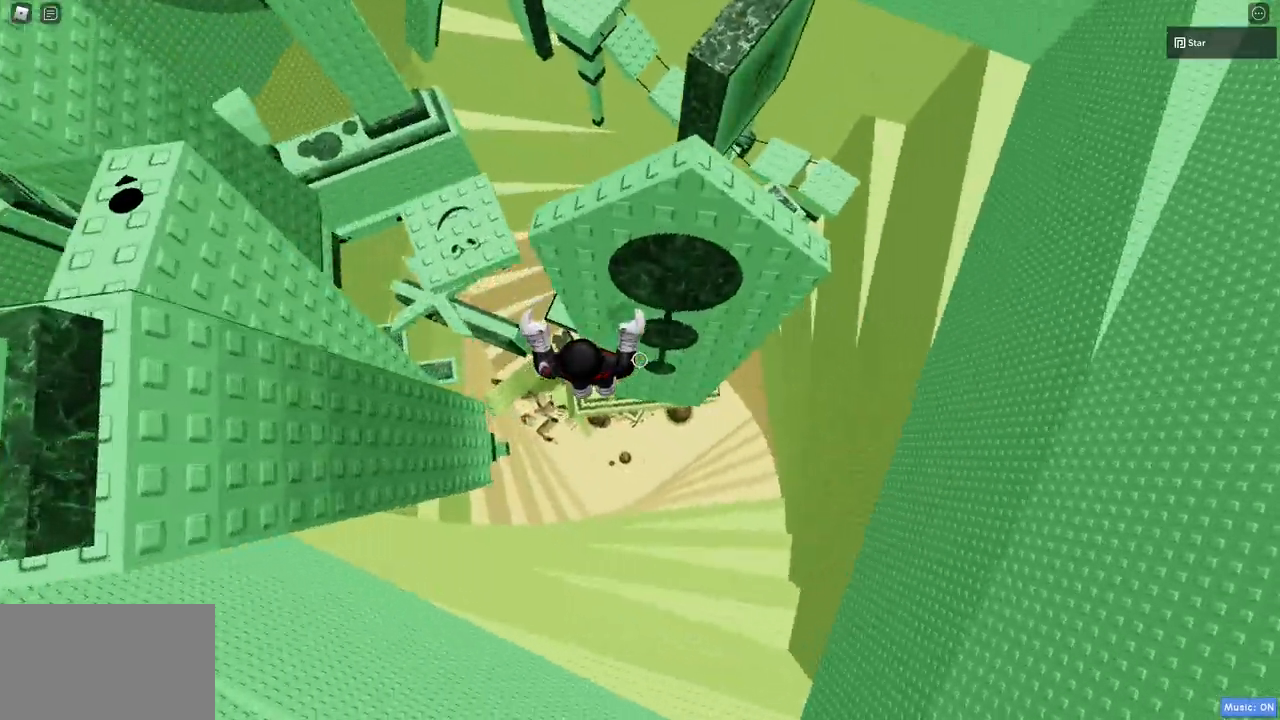
{"keys": ["d", "w"], "mouse": [], "events": [[100, "d", "up"], [100, "space", "down"], [100, "w", "up"], [283, "space", "up"], [383, "d", "down"], [383, "w", "down"]]}
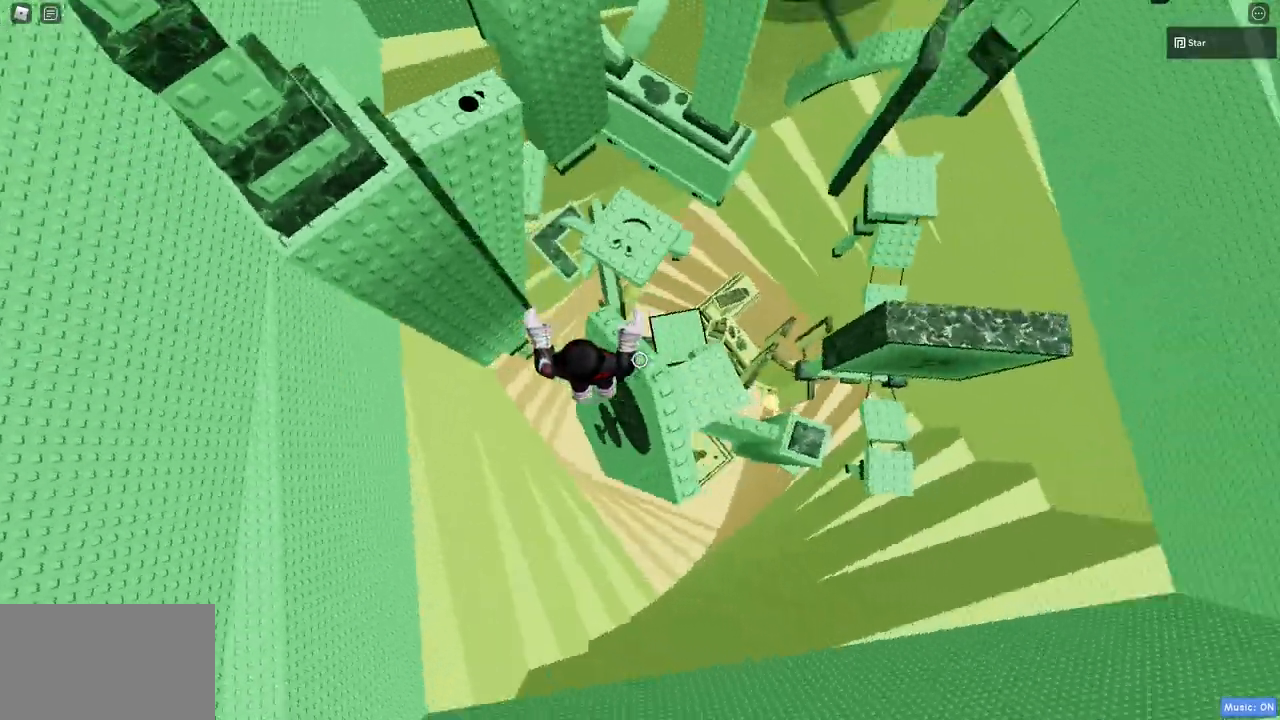
{"keys": [], "mouse": [], "events": [[17, "w", "up"], [67, "d", "up"], [67, "space", "down"], [200, "space", "up"], [350, "d", "down"], [350, "w", "down"], [450, "d", "up"], [450, "w", "up"]]}
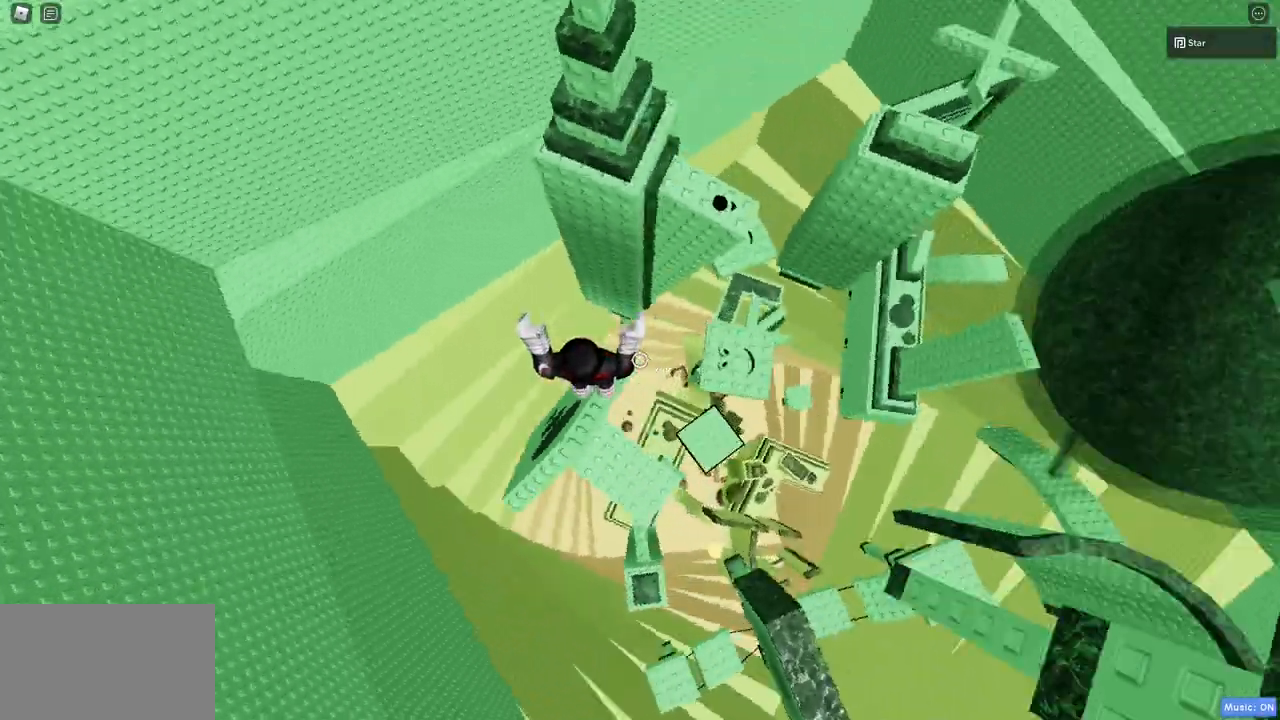
{"keys": ["c", "d", "space"], "mouse": [], "events": [[217, "d", "down"], [367, "c", "down"], [367, "space", "down"]]}
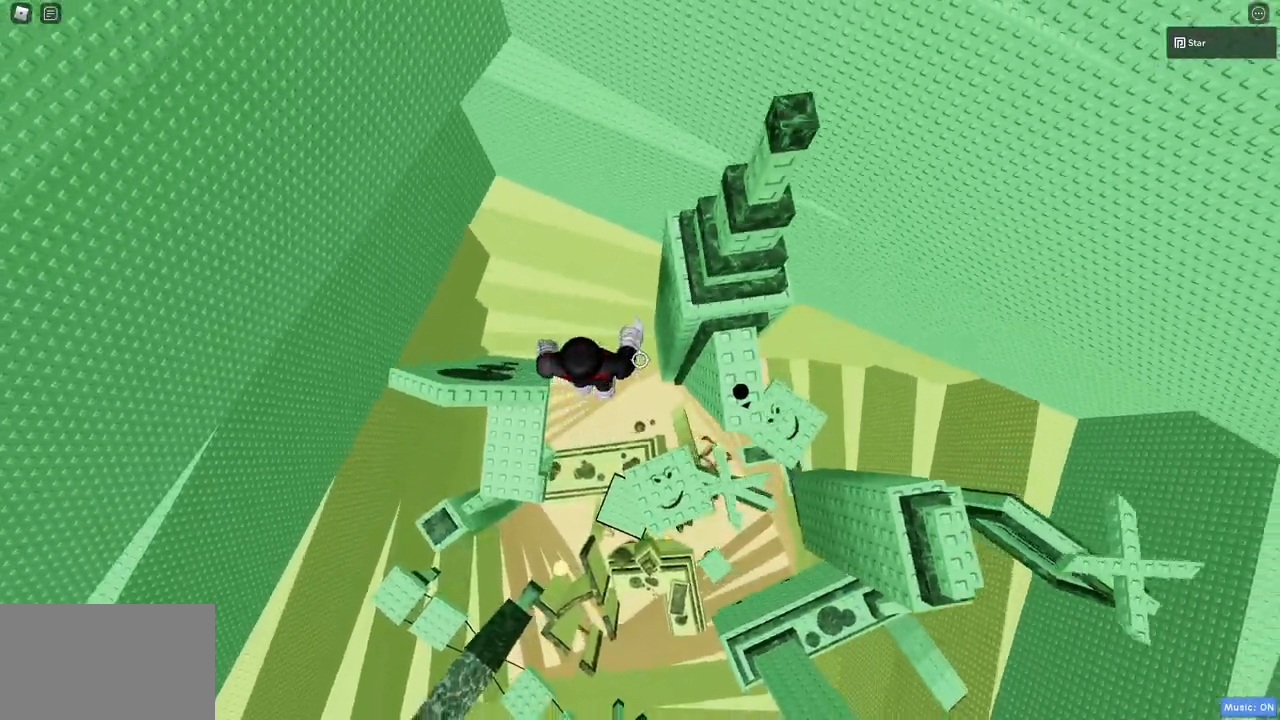
{"keys": ["space"], "mouse": [], "events": [[150, "c", "up"], [150, "space", "up"], [383, "w", "down"], [417, "d", "up"], [417, "w", "up"], [467, "space", "down"]]}
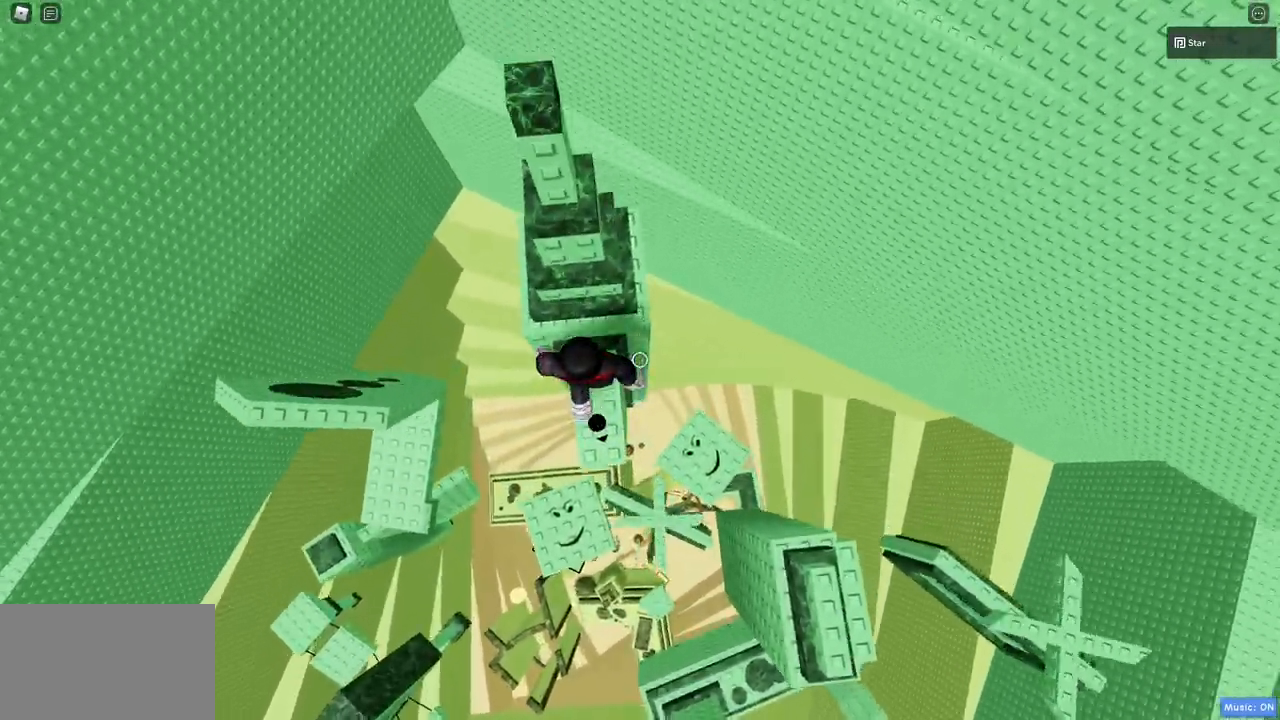
{"keys": [], "mouse": [], "events": [[67, "space", "up"], [217, "s", "down"], [350, "s", "up"]]}
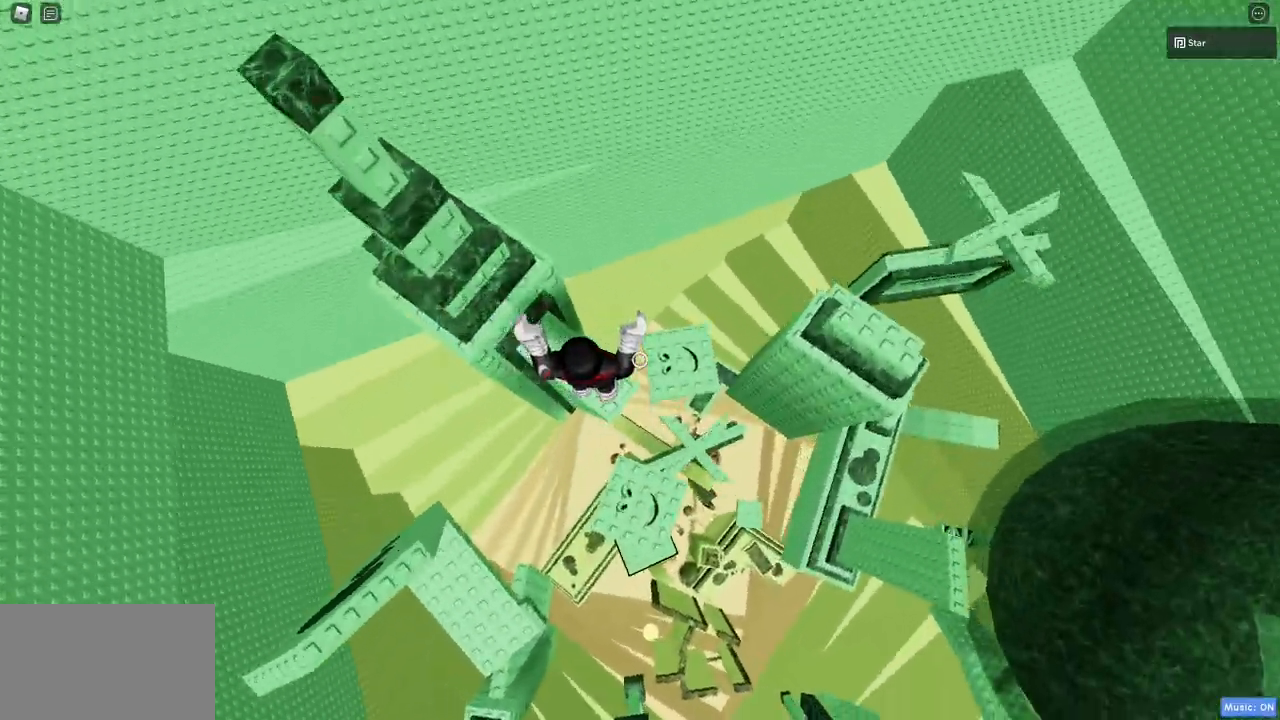
{"keys": ["d"], "mouse": [], "events": [[83, "d", "down"], [217, "space", "down"], [267, "c", "down"], [417, "space", "up"], [500, "c", "up"]]}
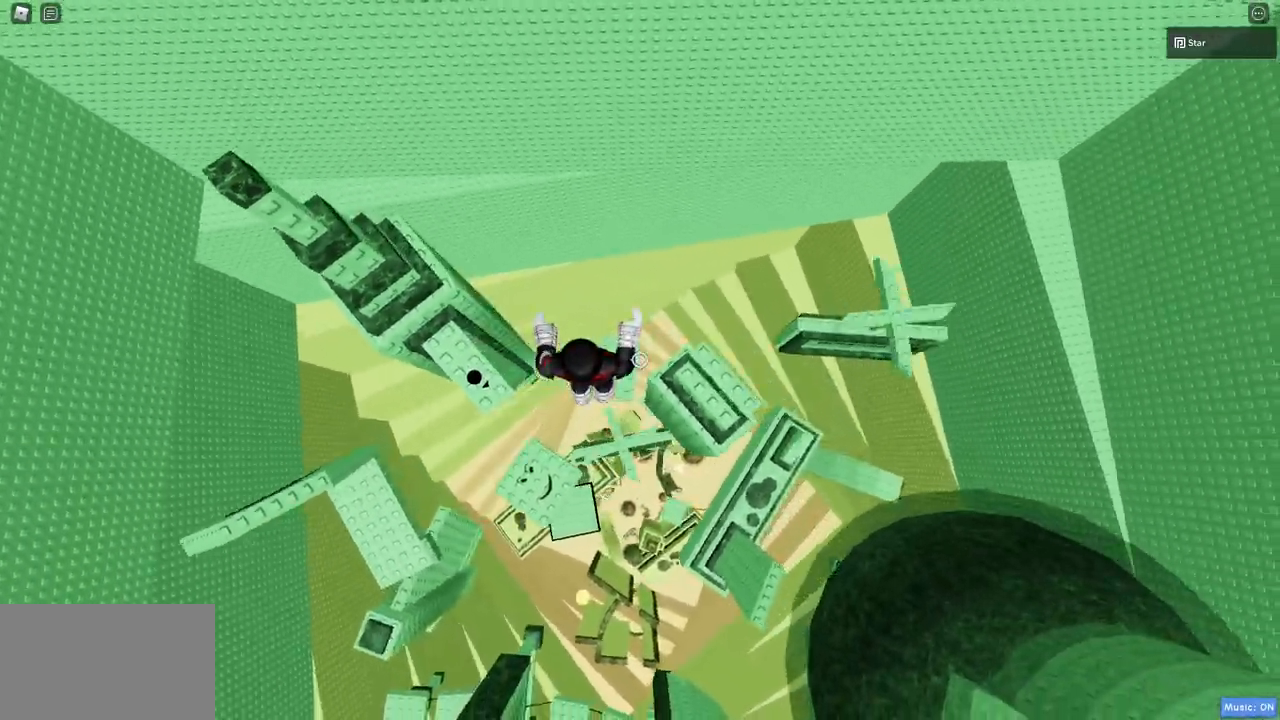
{"keys": [], "mouse": [], "events": [[433, "d", "up"]]}
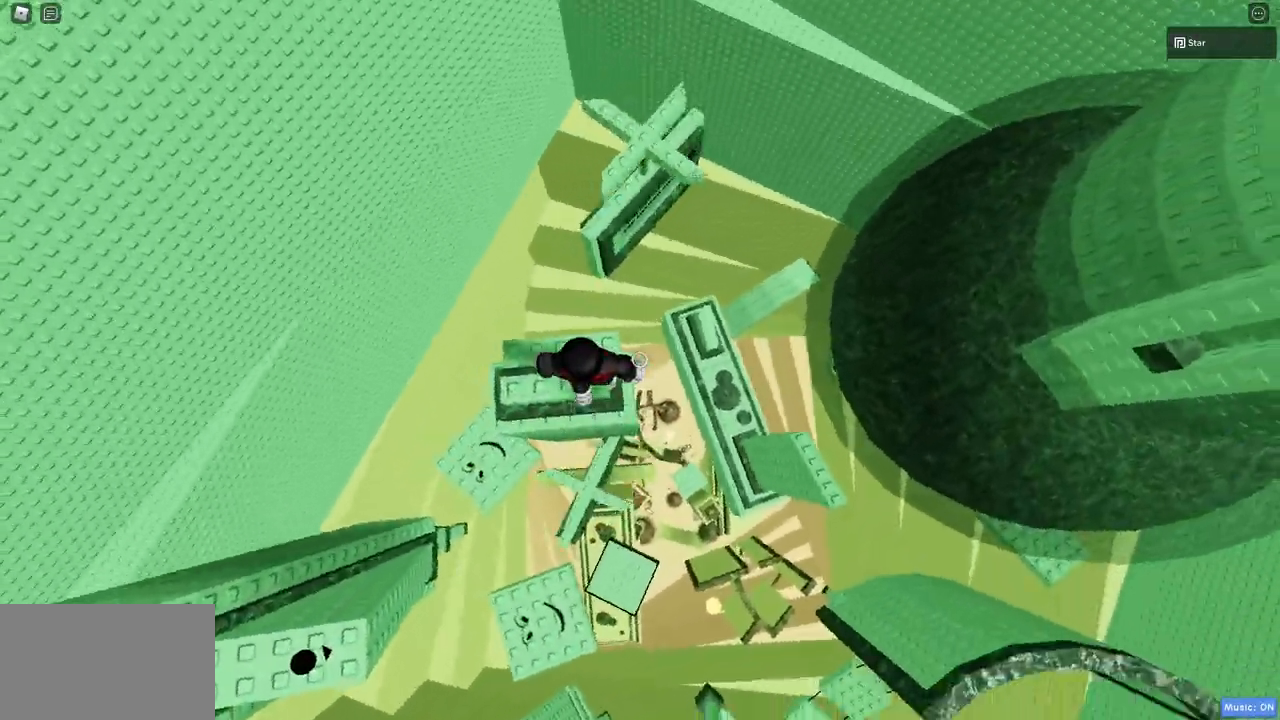
{"keys": ["d", "space"], "mouse": [], "events": [[200, "d", "down"], [350, "space", "down"]]}
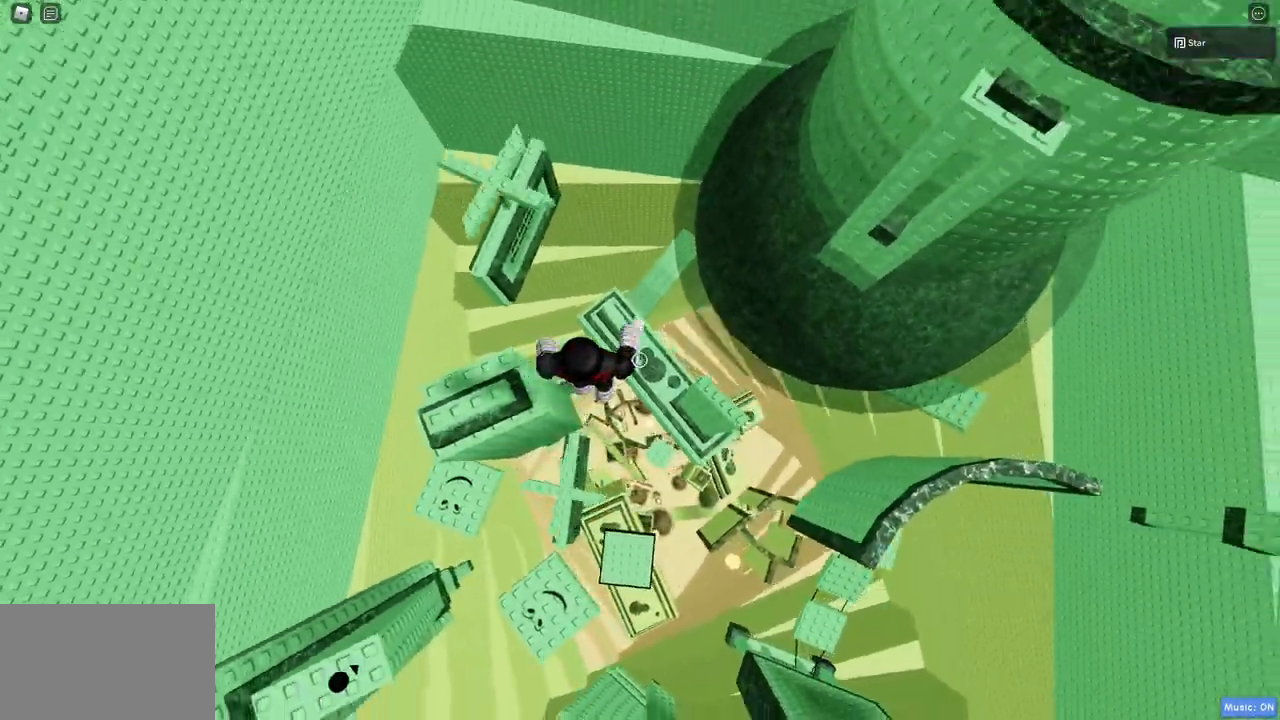
{"keys": ["space", "w"], "mouse": [], "events": [[83, "space", "up"], [417, "d", "up"], [500, "space", "down"], [500, "w", "down"]]}
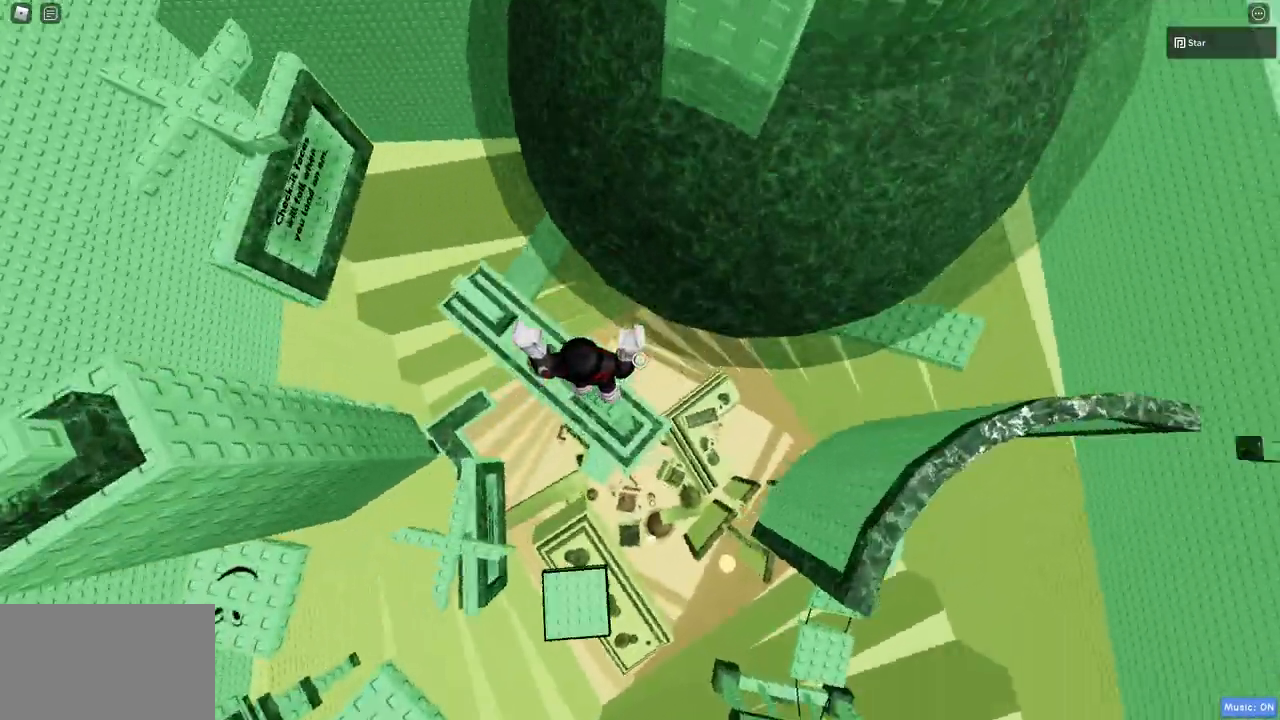
{"keys": ["space"], "mouse": [], "events": [[133, "space", "up"], [433, "w", "up"], [467, "space", "down"]]}
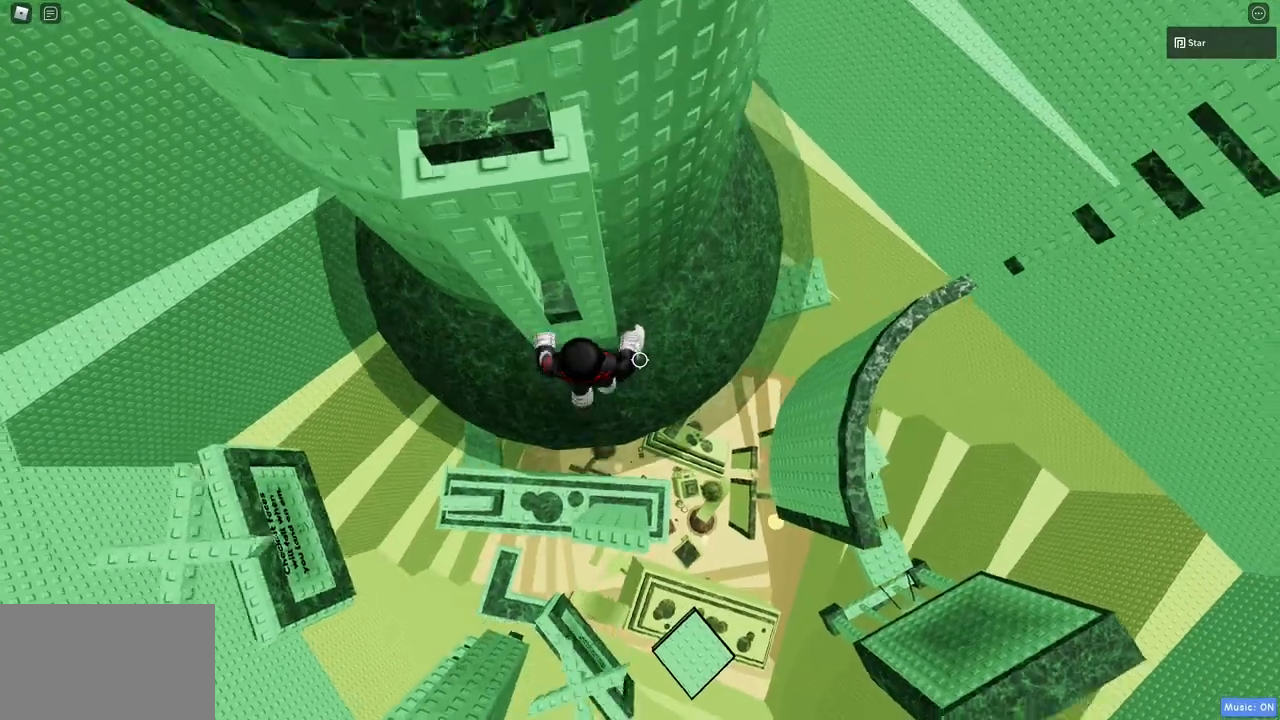
{"keys": ["a", "space"], "mouse": [], "events": [[117, "space", "up"], [217, "w", "down"], [250, "a", "down"], [350, "a", "up"], [400, "d", "down"], [400, "w", "up"], [450, "space", "down"], [483, "a", "down"], [483, "d", "up"]]}
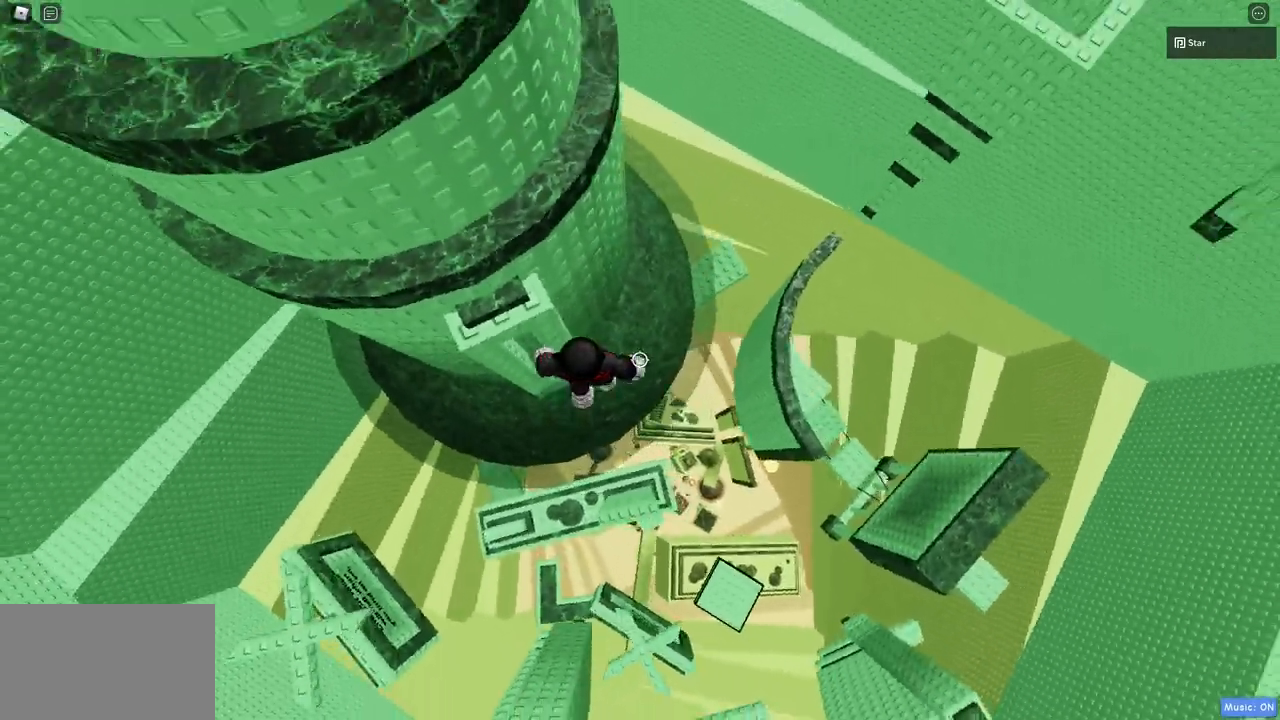
{"keys": ["w"], "mouse": [], "events": [[133, "space", "up"], [133, "w", "down"], [317, "a", "up"], [317, "space", "down"], [317, "w", "up"], [450, "w", "down"], [500, "space", "up"]]}
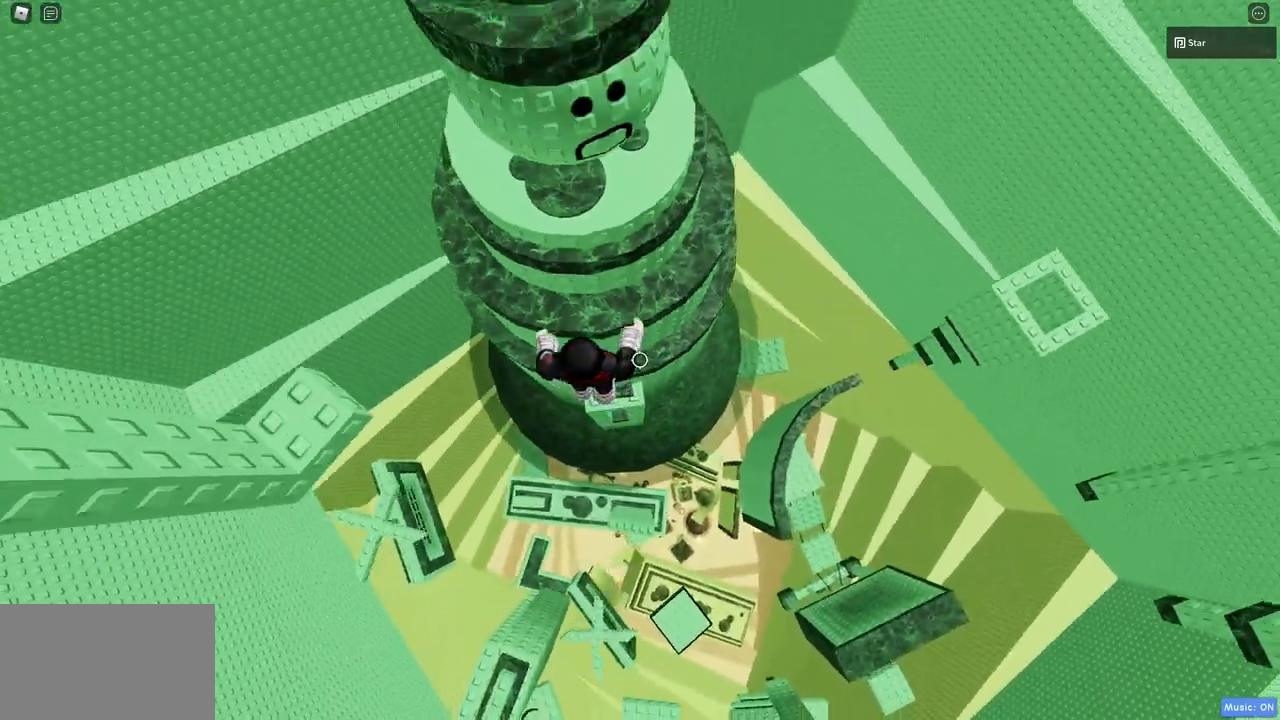
{"keys": [], "mouse": [], "events": [[150, "w", "up"], [233, "space", "down"], [417, "space", "up"]]}
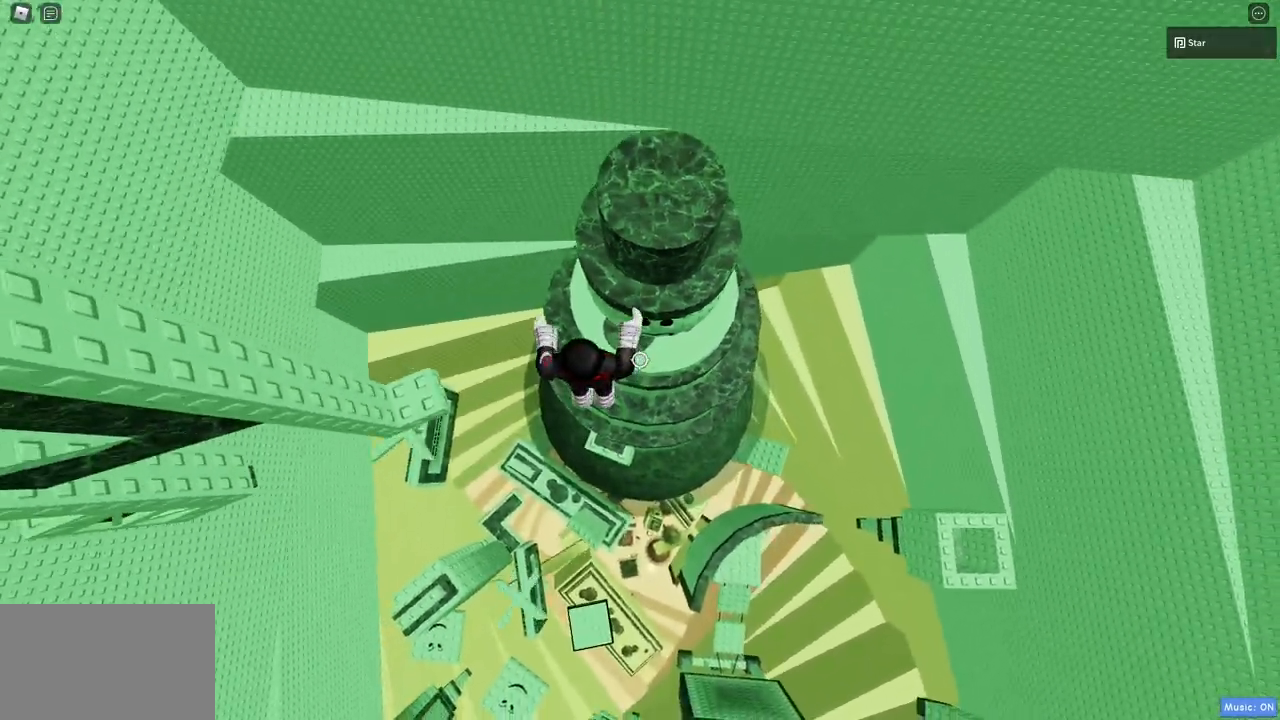
{"keys": ["shift", "space", "w"], "mouse": ["right"], "events": [[67, "mouse_right", "down"], [67, "shift", "down"], [67, "w", "down"], [150, "shift", "up"], [150, "w", "up"], [300, "w", "down"], [350, "space", "down"], [483, "shift", "down"]]}
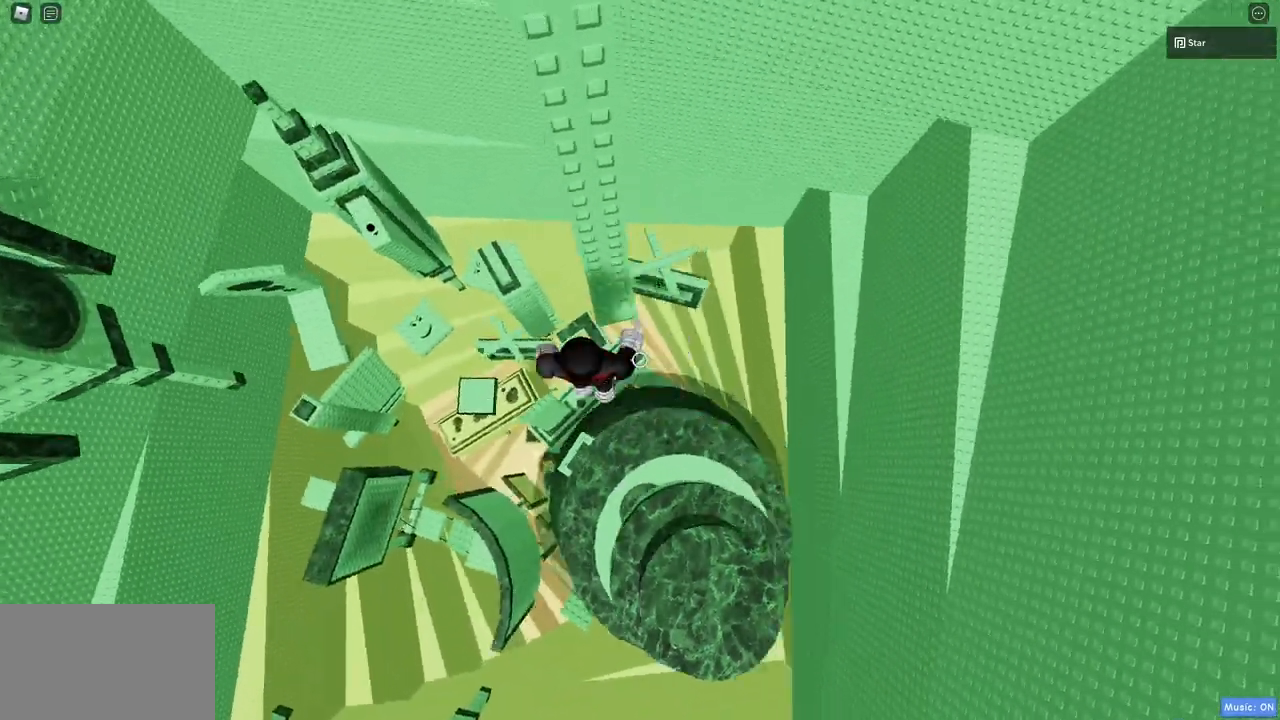
{"keys": ["w"], "mouse": [], "events": [[83, "shift", "up"], [83, "space", "up"], [83, "w", "up"], [167, "d", "down"], [167, "mouse_right", "up"], [167, "w", "down"], [217, "d", "up"]]}
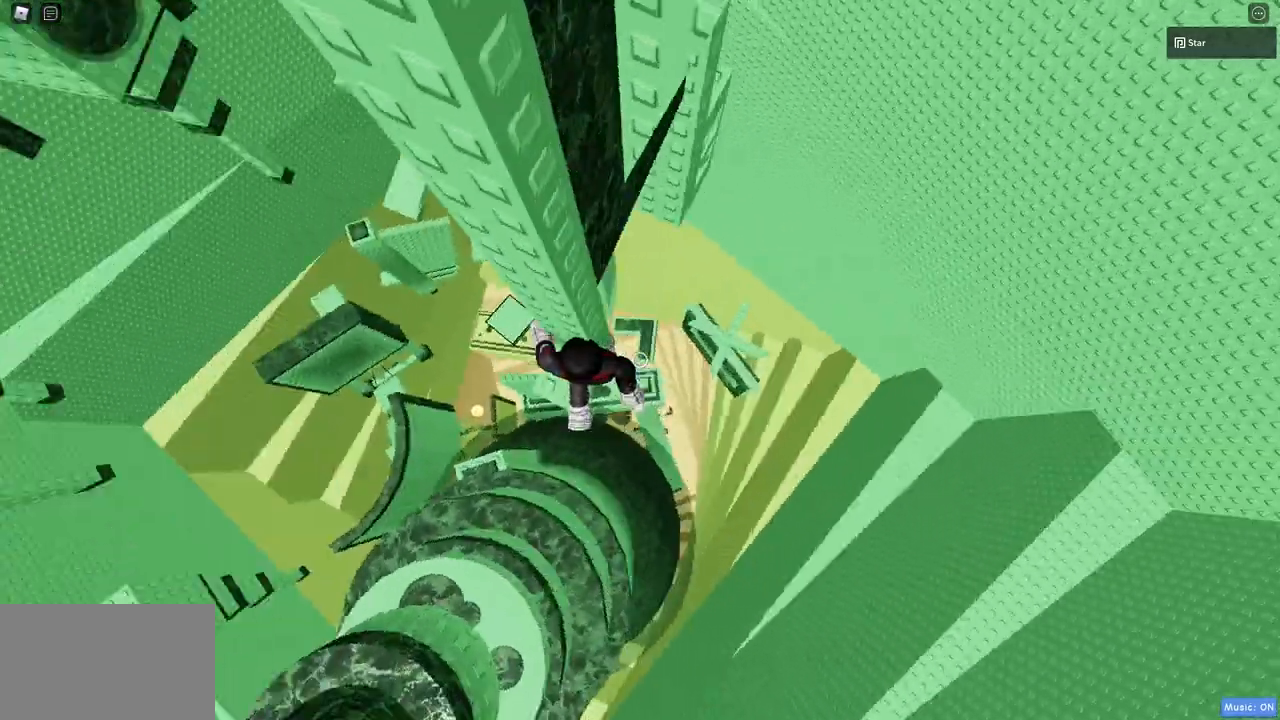
{"keys": ["c", "d", "space"], "mouse": [], "events": [[50, "w", "up"], [183, "d", "down"], [283, "c", "down"], [333, "space", "down"]]}
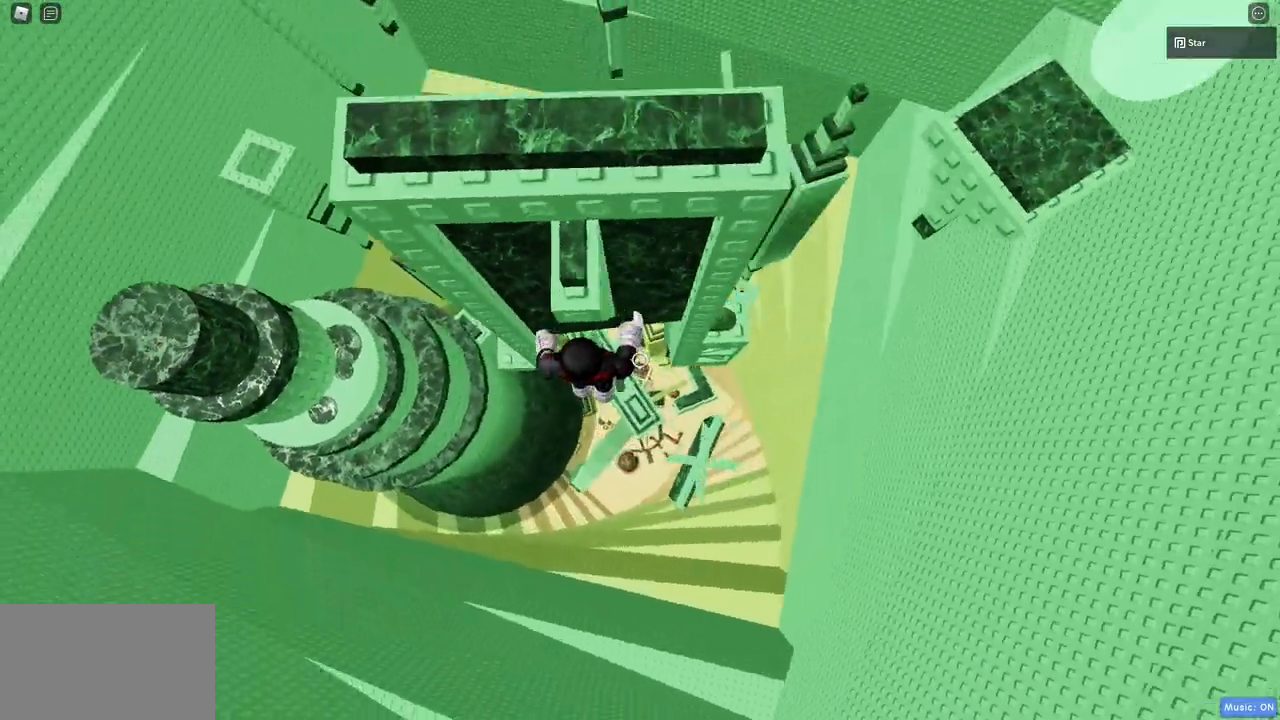
{"keys": ["w"], "mouse": [], "events": [[167, "c", "up"], [167, "space", "up"], [200, "w", "down"], [350, "d", "up"]]}